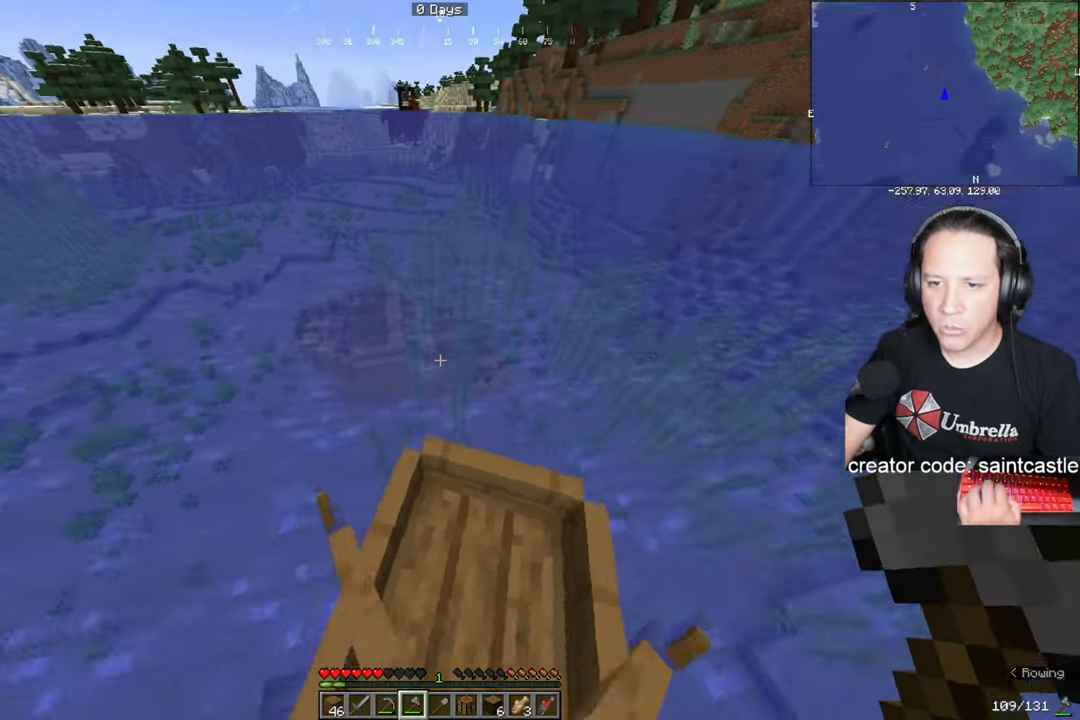
Gameplay with keyboard and mouse; each line is a JSON object with the keys and mouse buttons held at the frame after it. "events" lists presses ("down") and releases ("up") of "a", "d", "s", "space", "w", "mouse_left" and "mouse_right" between this image and that frame as [ms after this image, input, new state], when the widget could be followed in between. "mouse_left", "mouse_right" = the "left", "right" buttons of the "mouse" list. No other keys are recorded. Fast repeated clicks can show as one long hold. Mouse movement is not recorded.
{"keys": ["w"], "mouse": [], "events": [[67, "space", "down"], [367, "space", "up"]]}
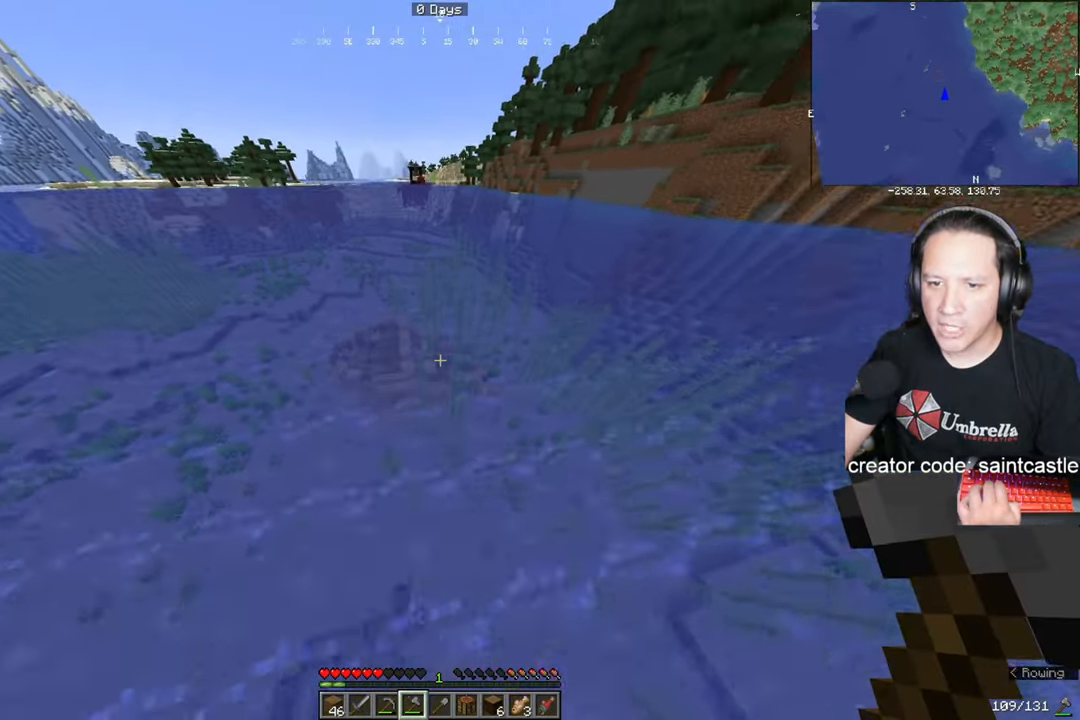
{"keys": ["w"], "mouse": [], "events": []}
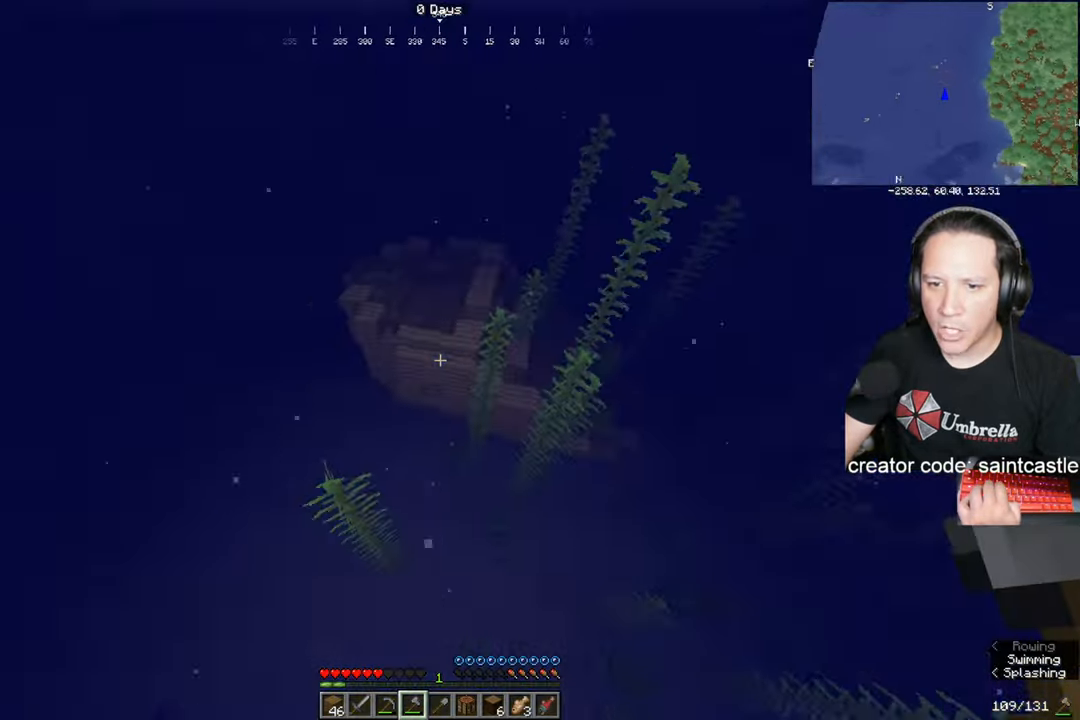
{"keys": ["a", "w"], "mouse": [], "events": [[400, "a", "down"]]}
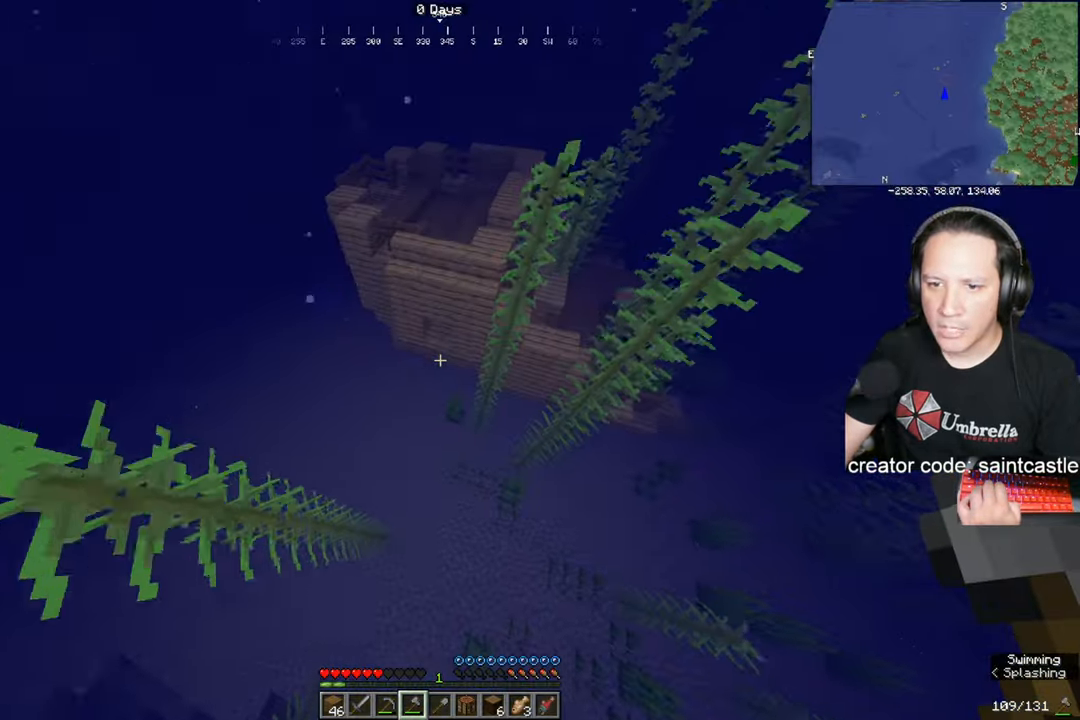
{"keys": ["w"], "mouse": [], "events": [[67, "a", "up"]]}
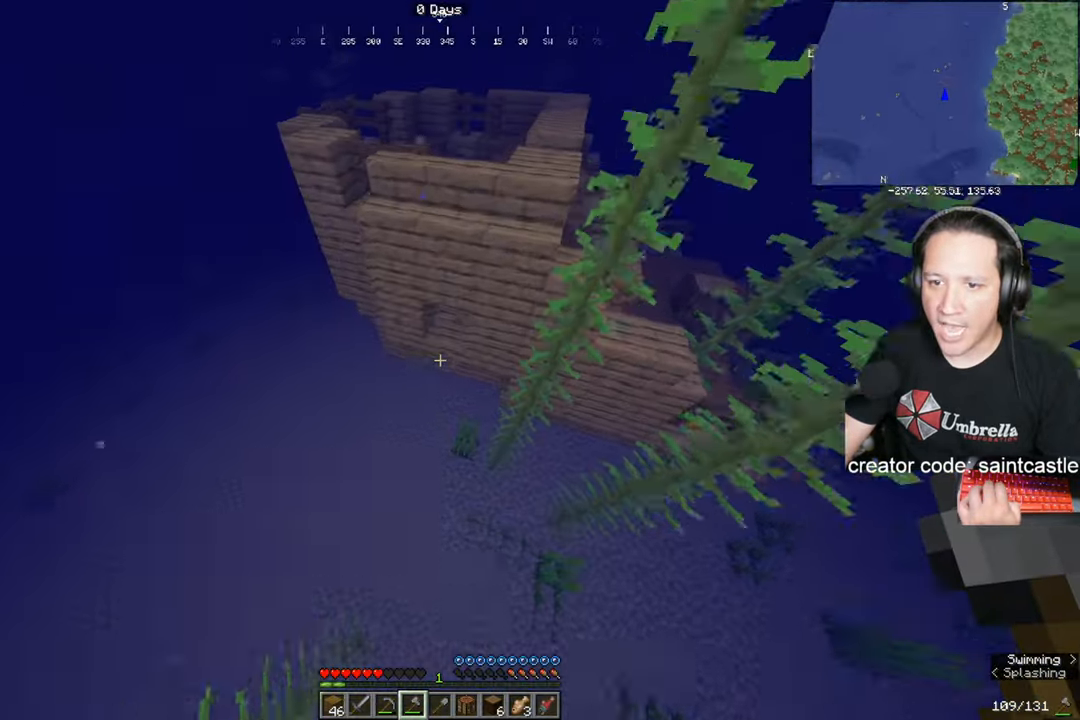
{"keys": ["w"], "mouse": [], "events": []}
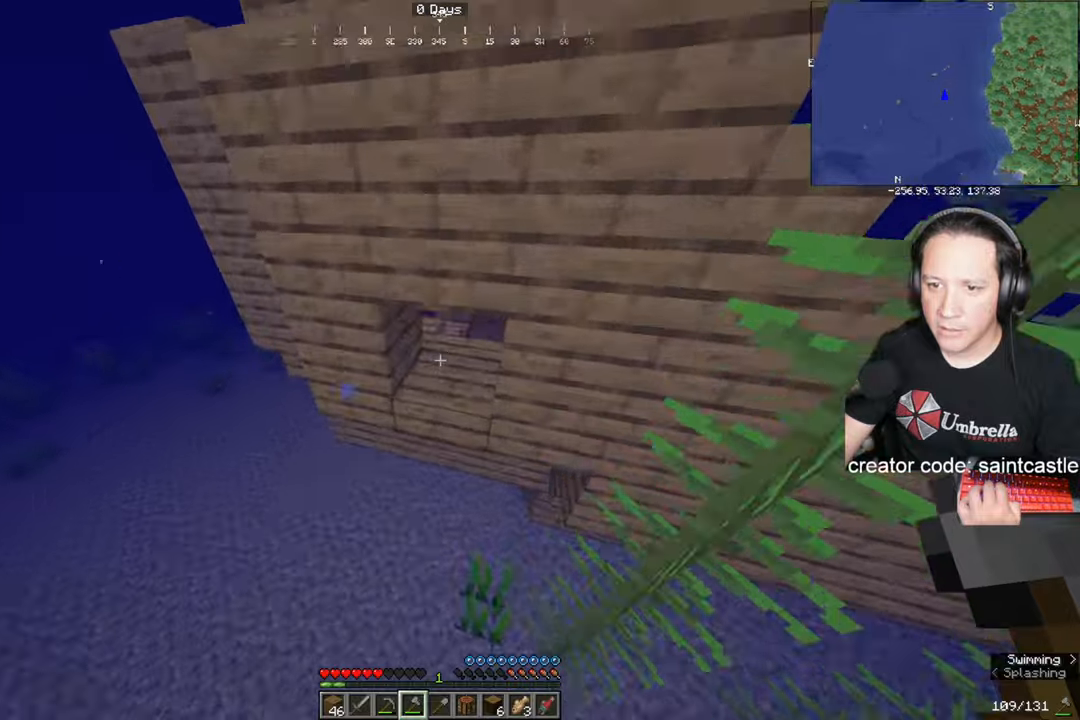
{"keys": ["w"], "mouse": [], "events": []}
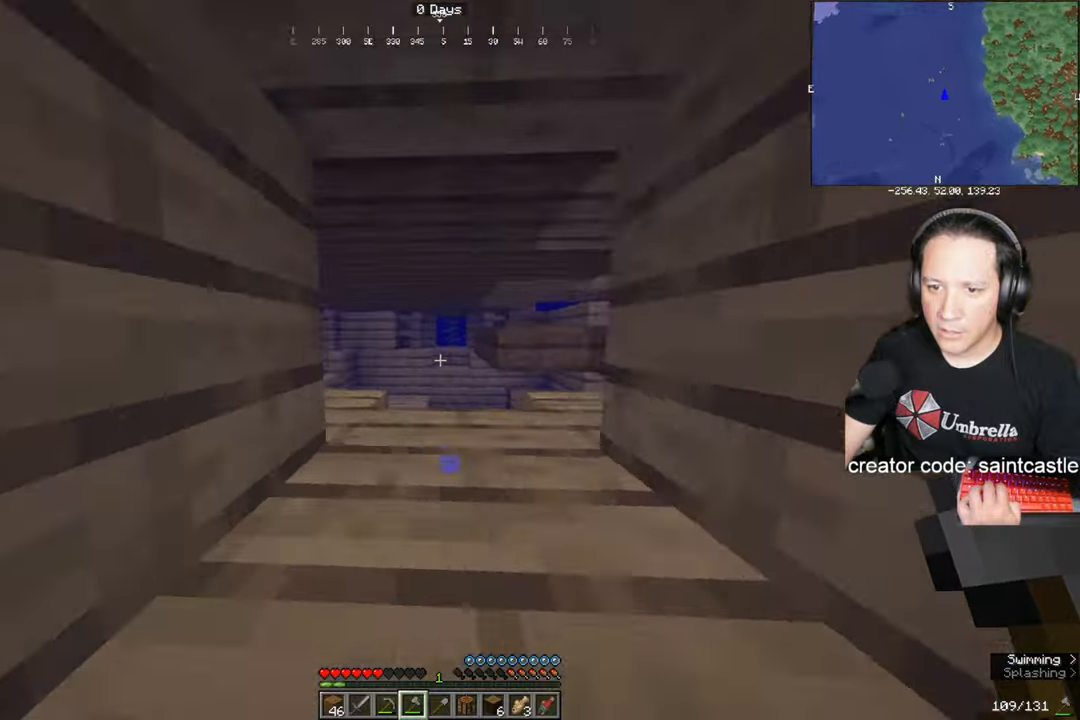
{"keys": ["w"], "mouse": [], "events": []}
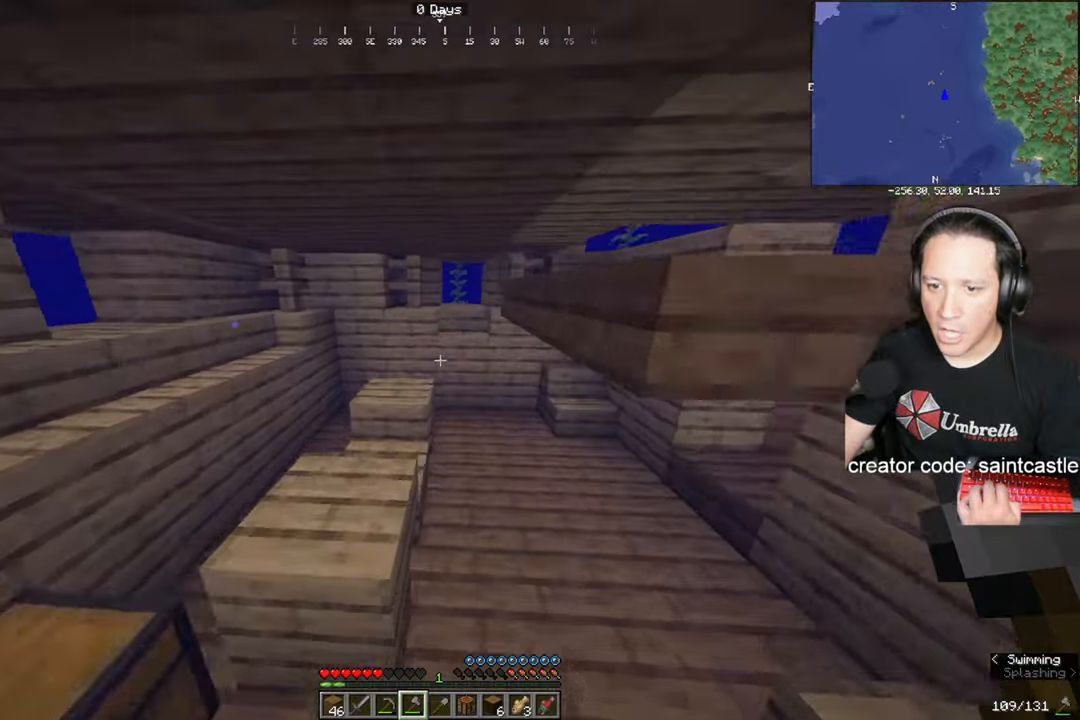
{"keys": [], "mouse": [], "events": [[200, "w", "up"]]}
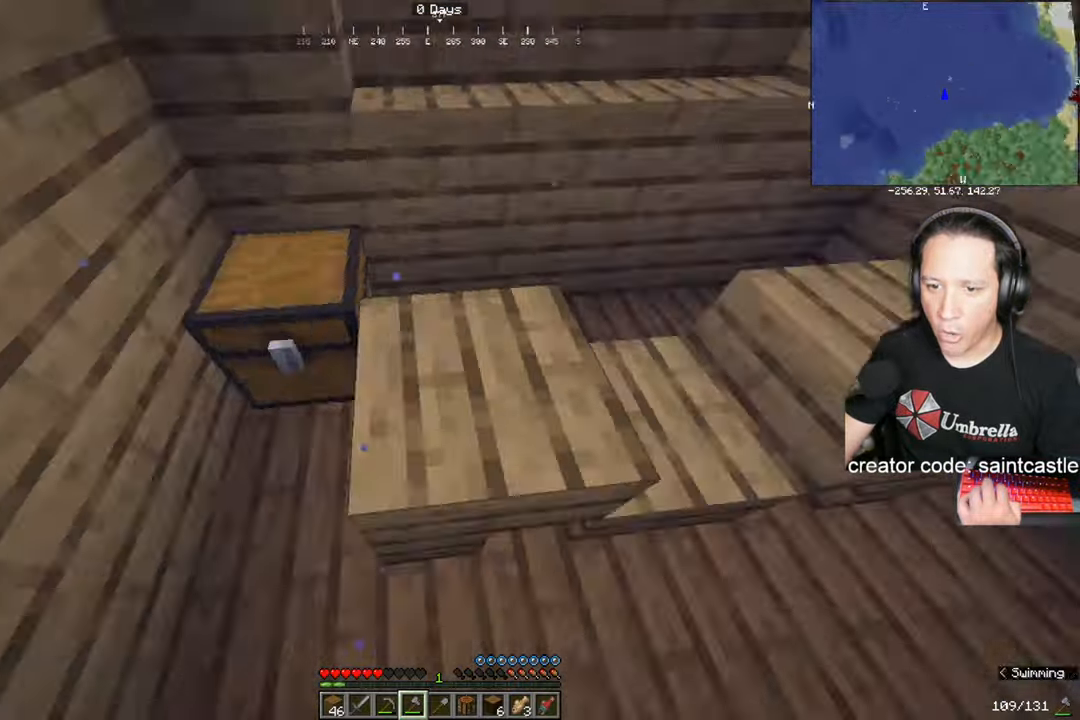
{"keys": [], "mouse": [], "events": [[100, "a", "down"], [167, "w", "down"], [400, "a", "up"], [433, "w", "up"]]}
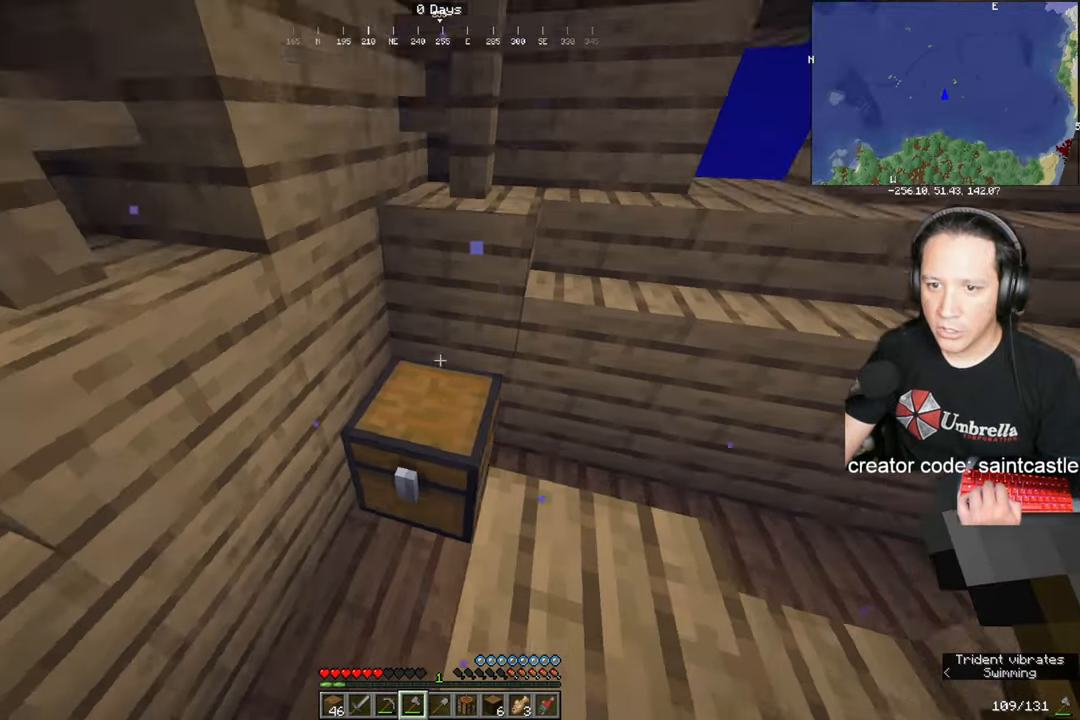
{"keys": [], "mouse": [], "events": [[33, "mouse_right", "down"], [167, "mouse_right", "up"]]}
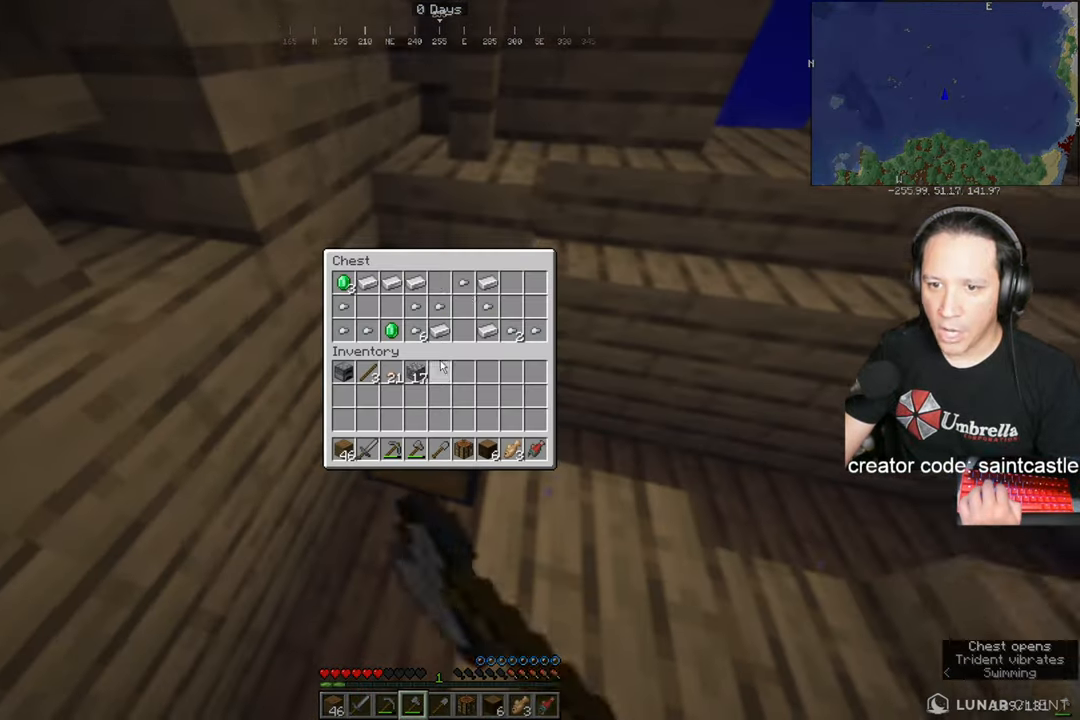
{"keys": [], "mouse": [], "events": []}
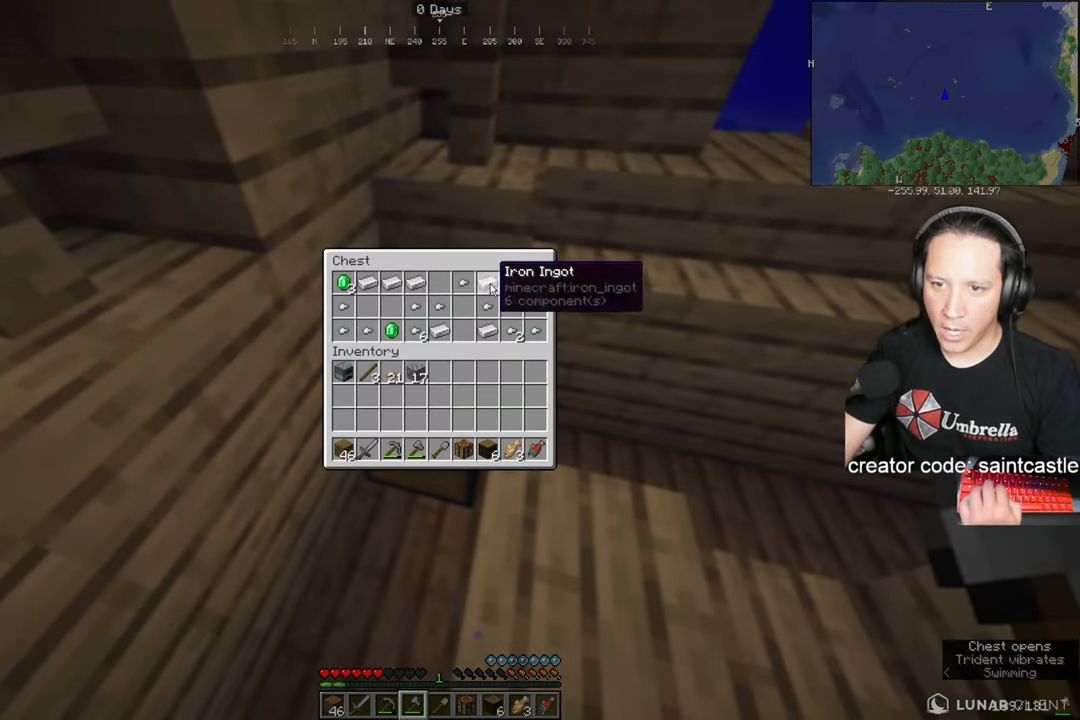
{"keys": [], "mouse": [], "events": []}
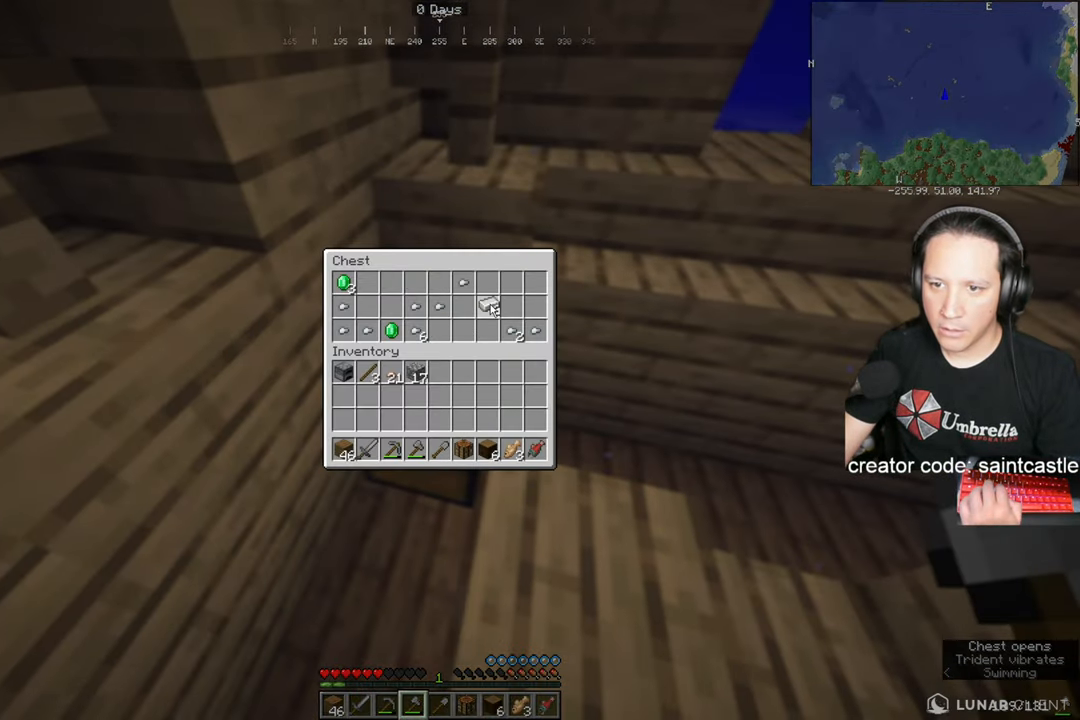
{"keys": [], "mouse": [], "events": []}
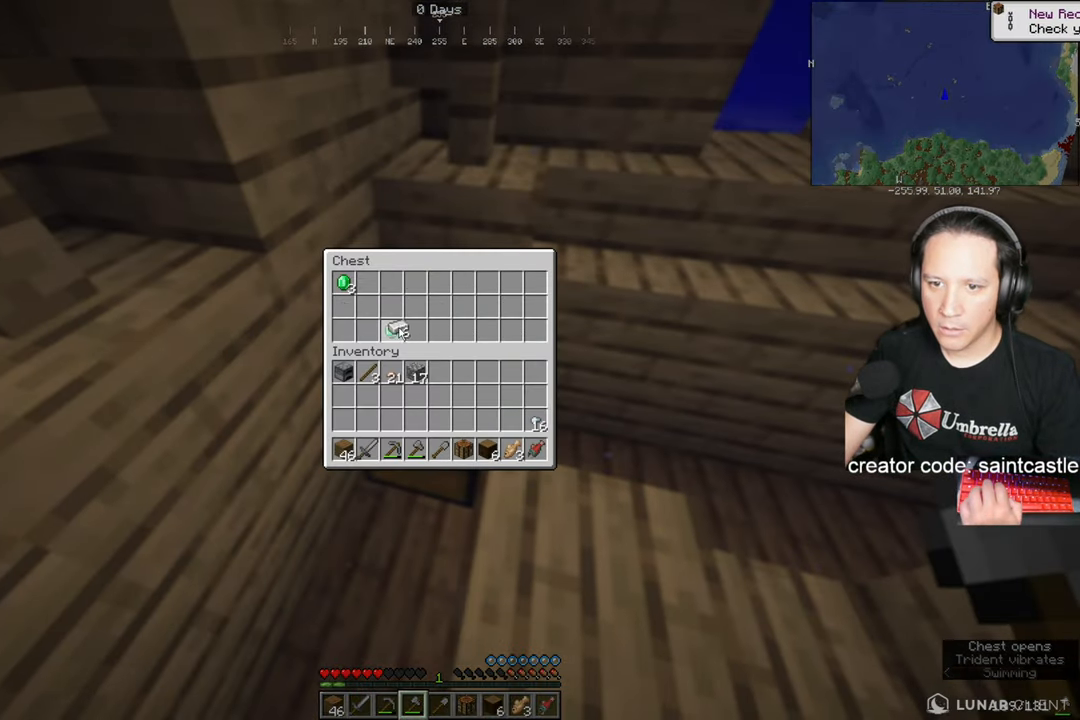
{"keys": [], "mouse": [], "events": []}
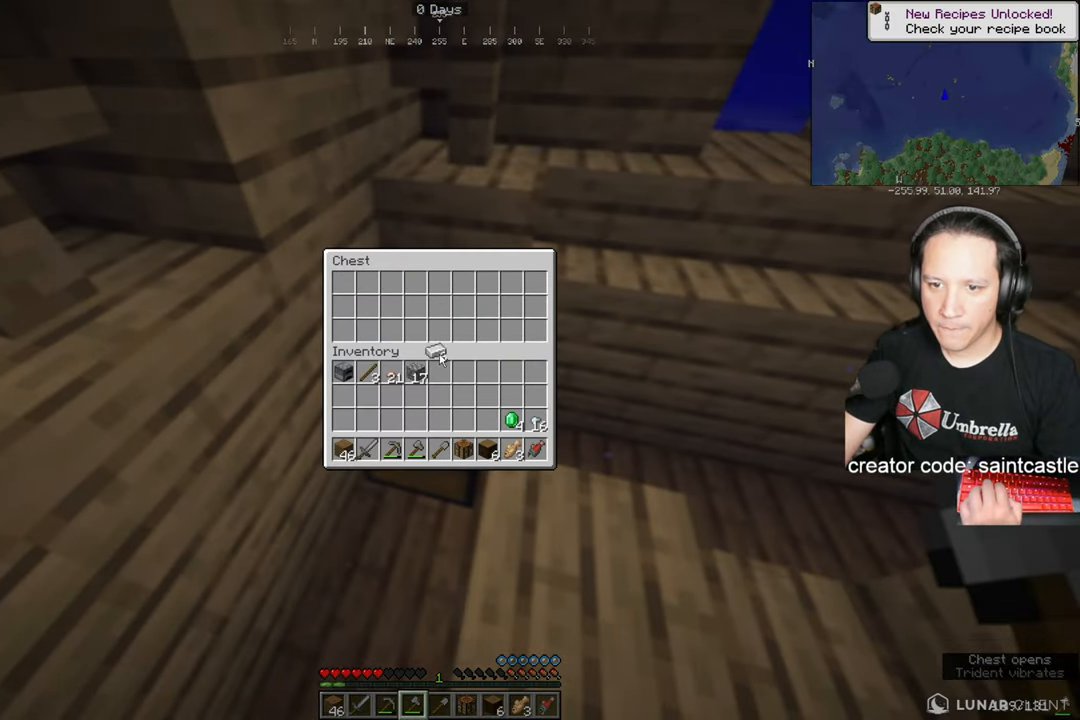
{"keys": [], "mouse": [], "events": []}
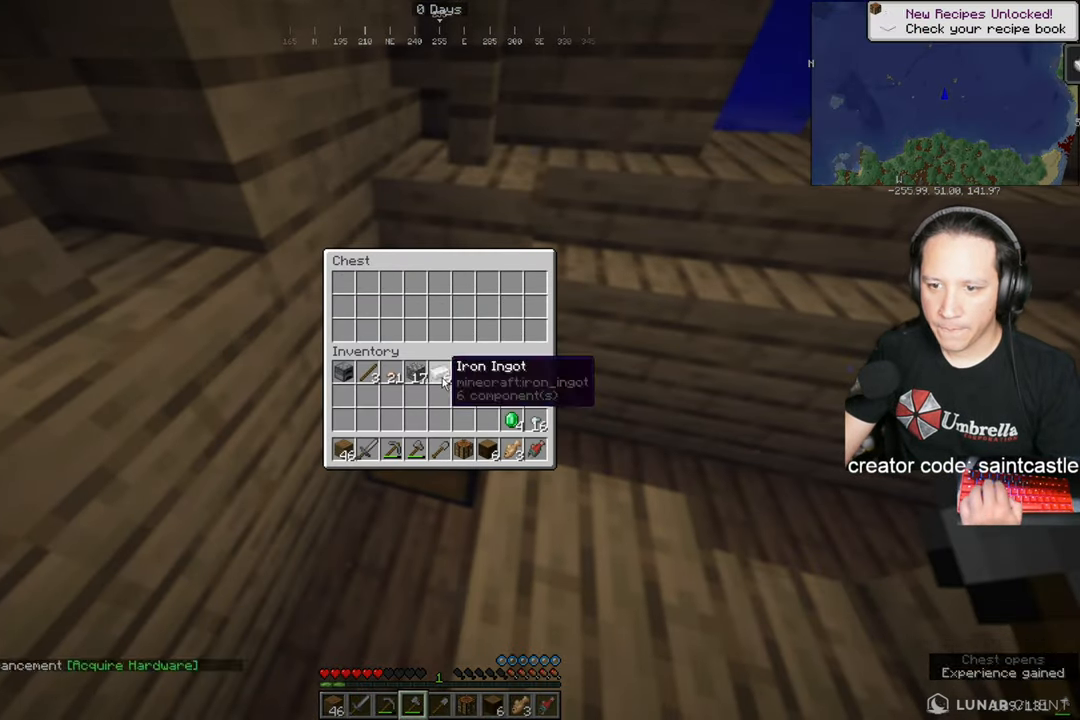
{"keys": ["w"], "mouse": [], "events": [[433, "w", "down"]]}
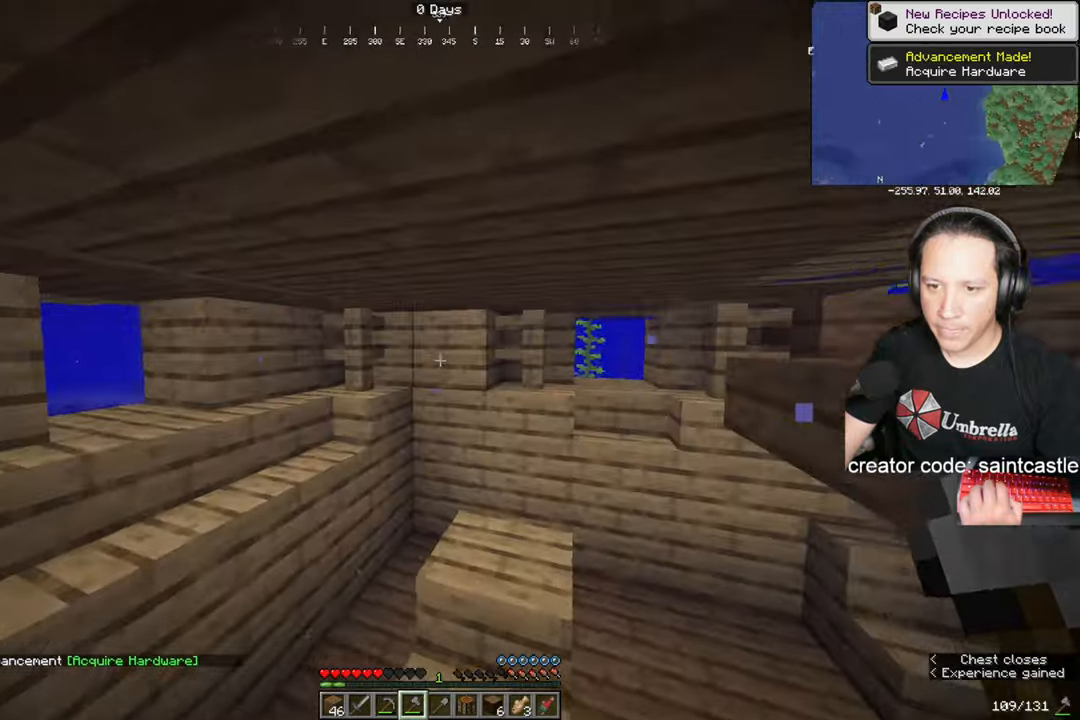
{"keys": ["w"], "mouse": [], "events": [[200, "d", "down"], [501, "d", "up"]]}
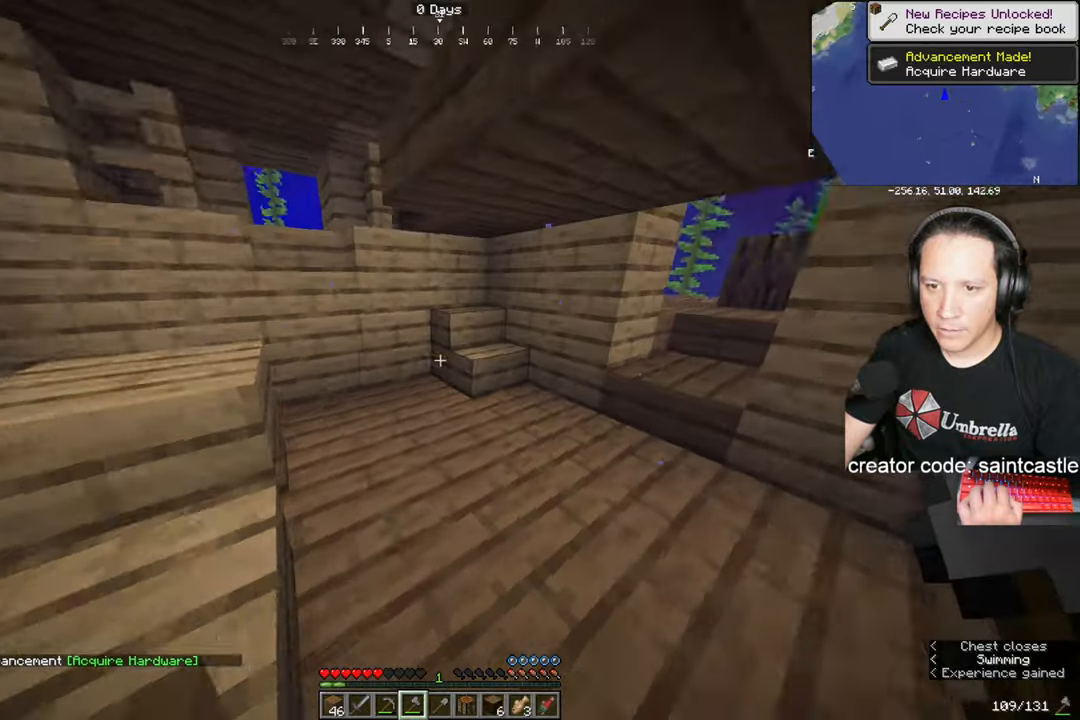
{"keys": ["d", "w"], "mouse": [], "events": [[433, "d", "down"]]}
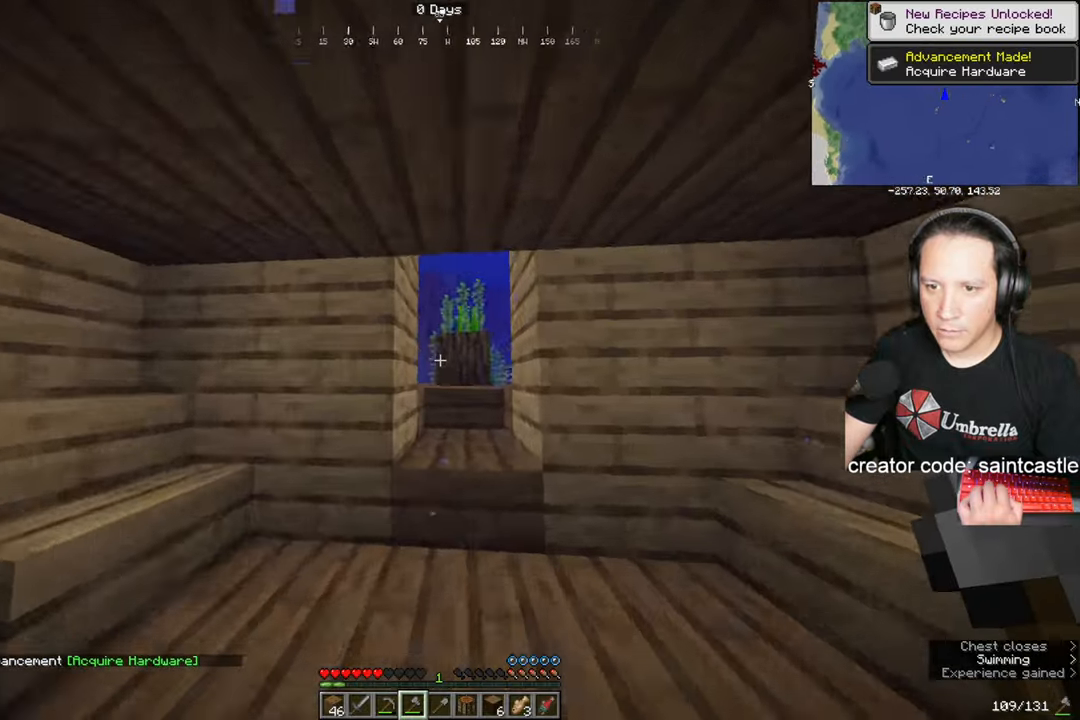
{"keys": [], "mouse": [], "events": [[67, "d", "up"], [167, "w", "up"]]}
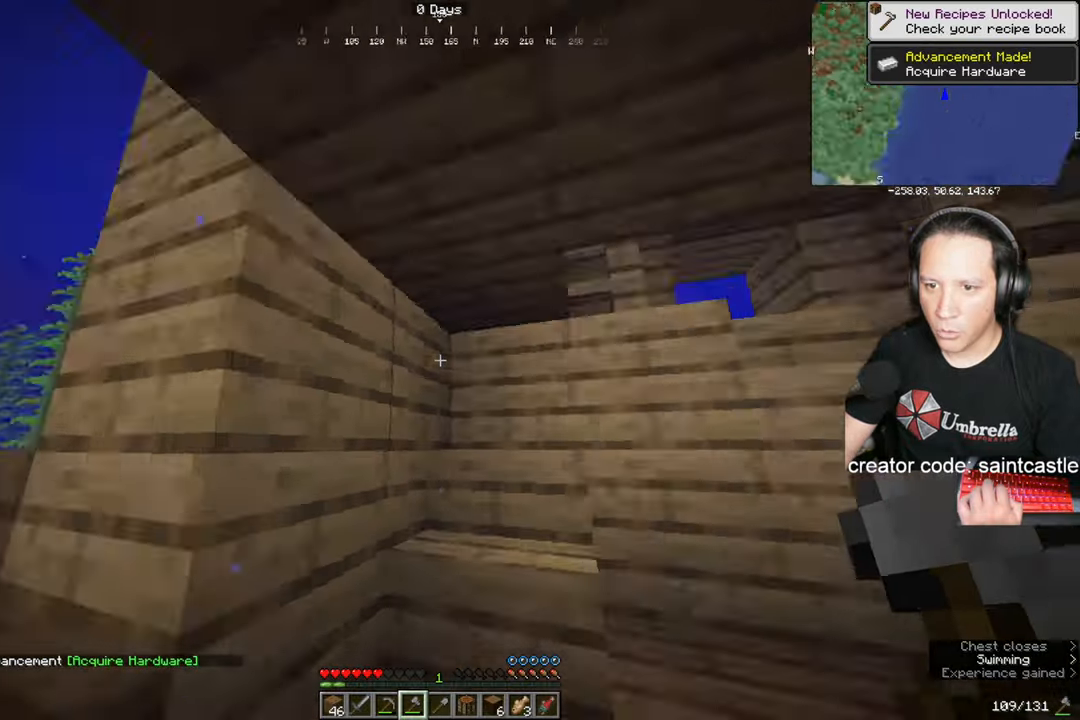
{"keys": [], "mouse": [], "events": []}
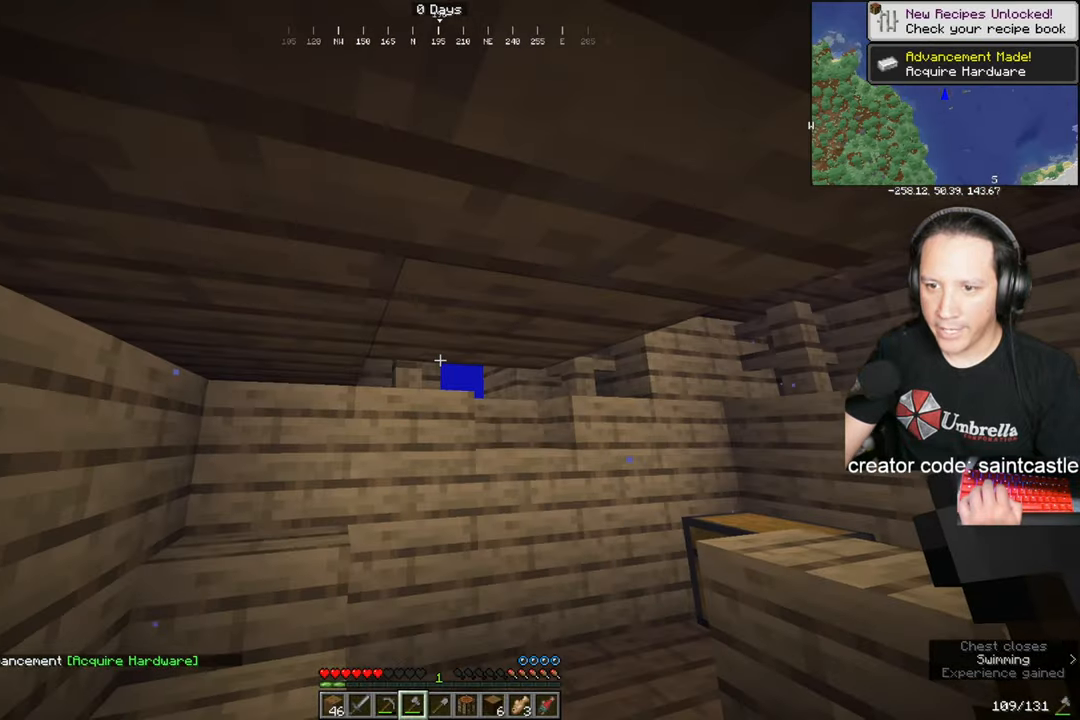
{"keys": [], "mouse": [], "events": []}
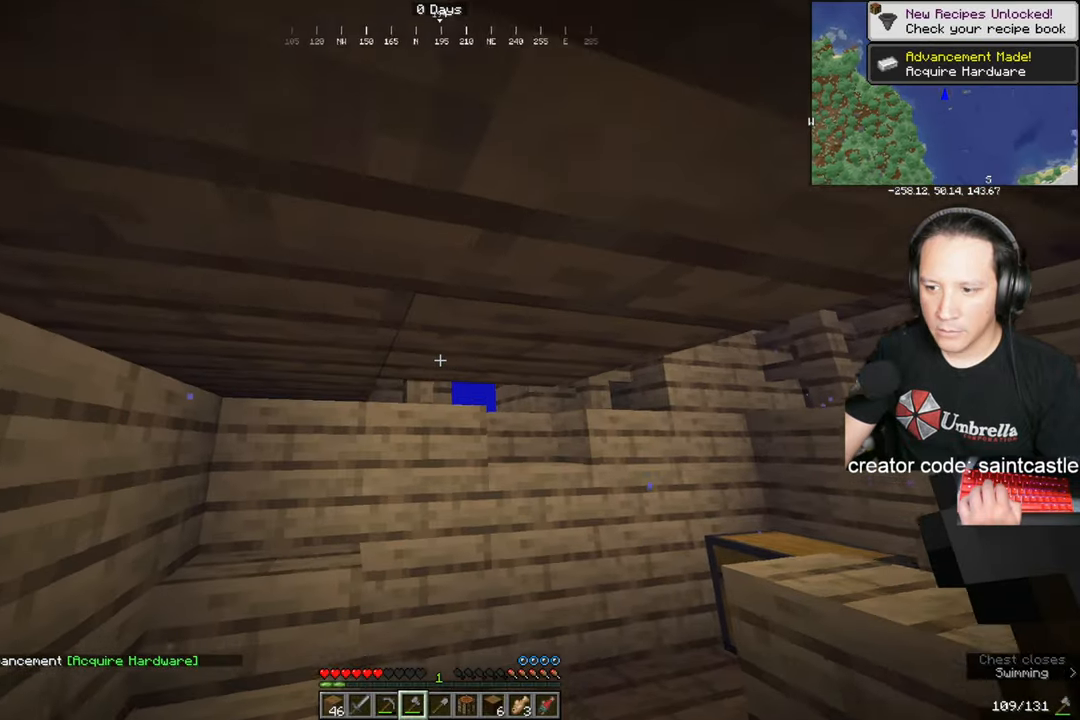
{"keys": ["w"], "mouse": [], "events": [[100, "d", "down"], [166, "w", "down"], [400, "d", "up"]]}
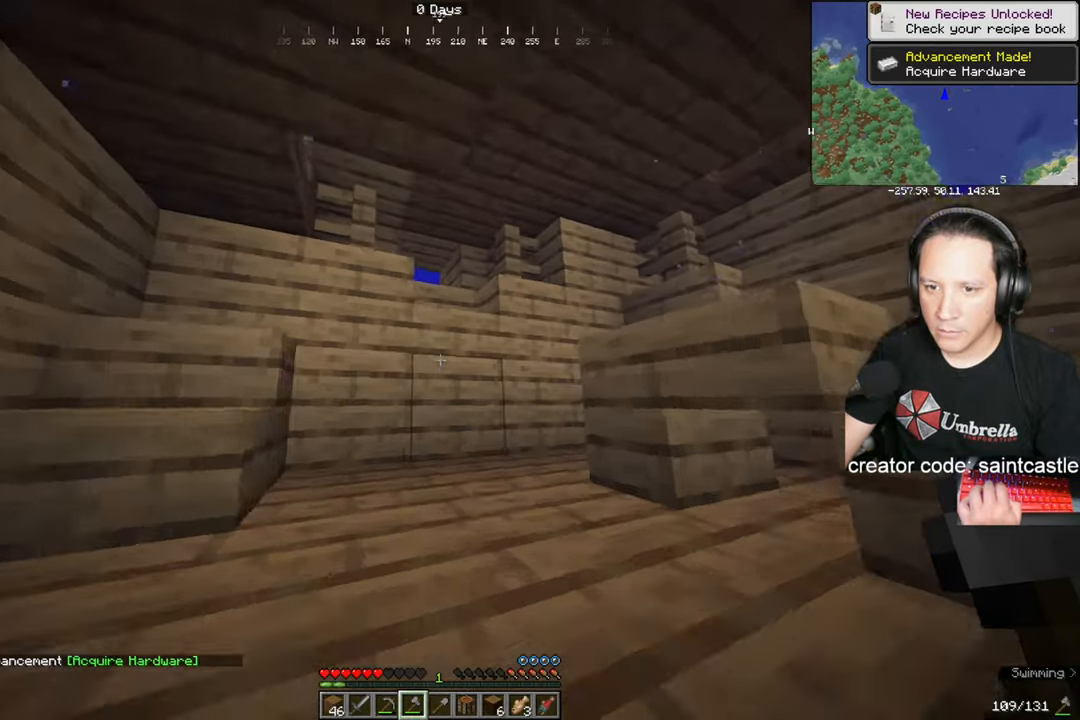
{"keys": ["space", "w"], "mouse": [], "events": [[367, "space", "down"]]}
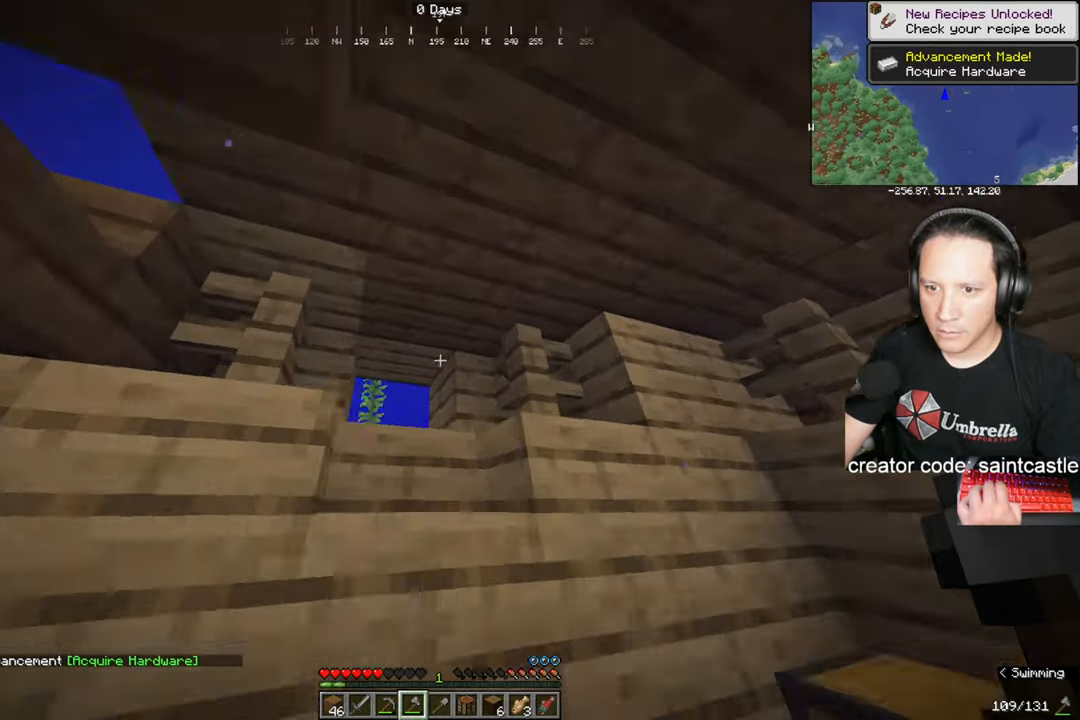
{"keys": ["a", "w"], "mouse": [], "events": [[267, "space", "up"], [433, "a", "down"]]}
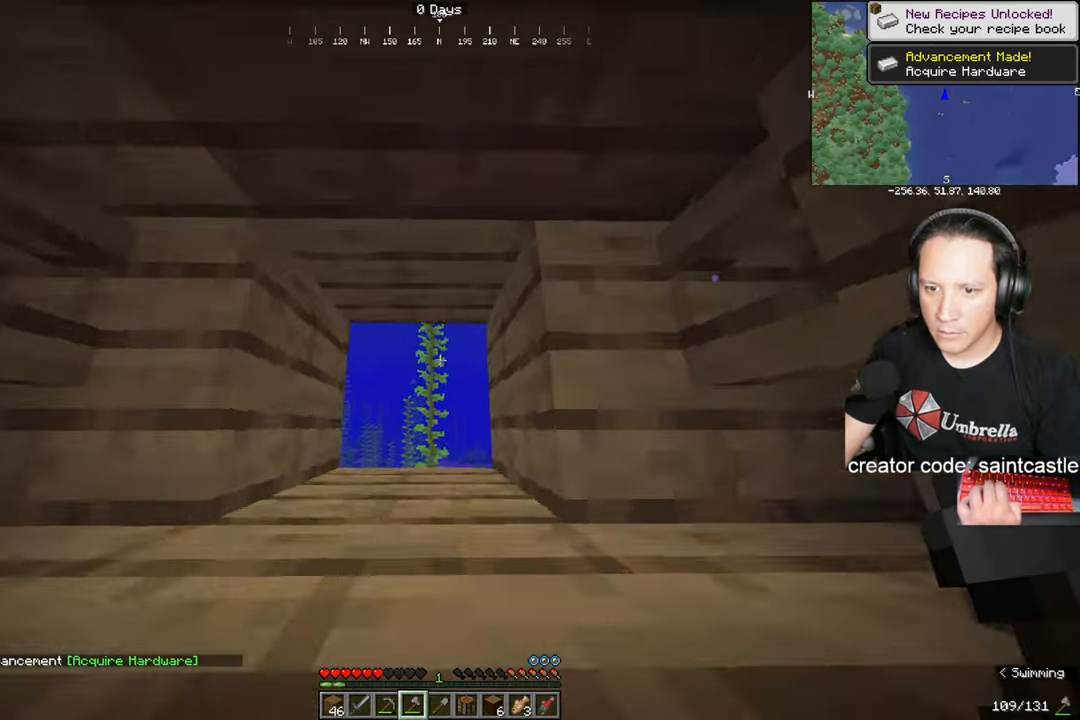
{"keys": ["w"], "mouse": [], "events": [[34, "space", "down"], [100, "a", "up"], [234, "space", "up"], [334, "a", "down"], [501, "a", "up"]]}
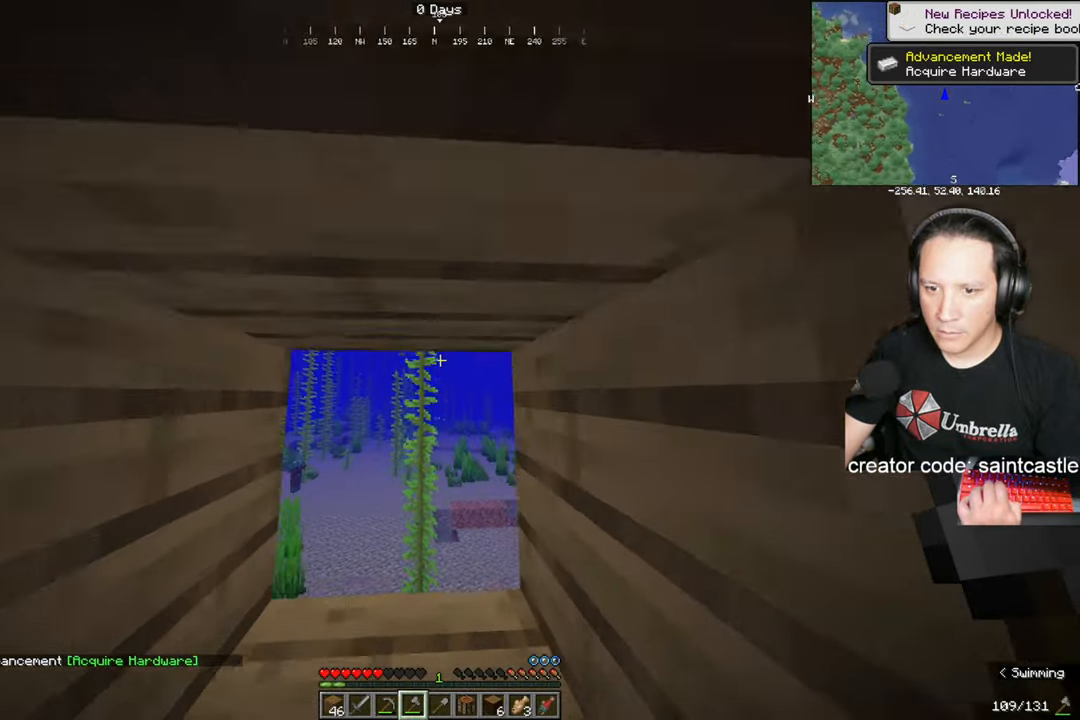
{"keys": ["a", "space", "w"], "mouse": [], "events": [[166, "a", "down"], [467, "space", "down"]]}
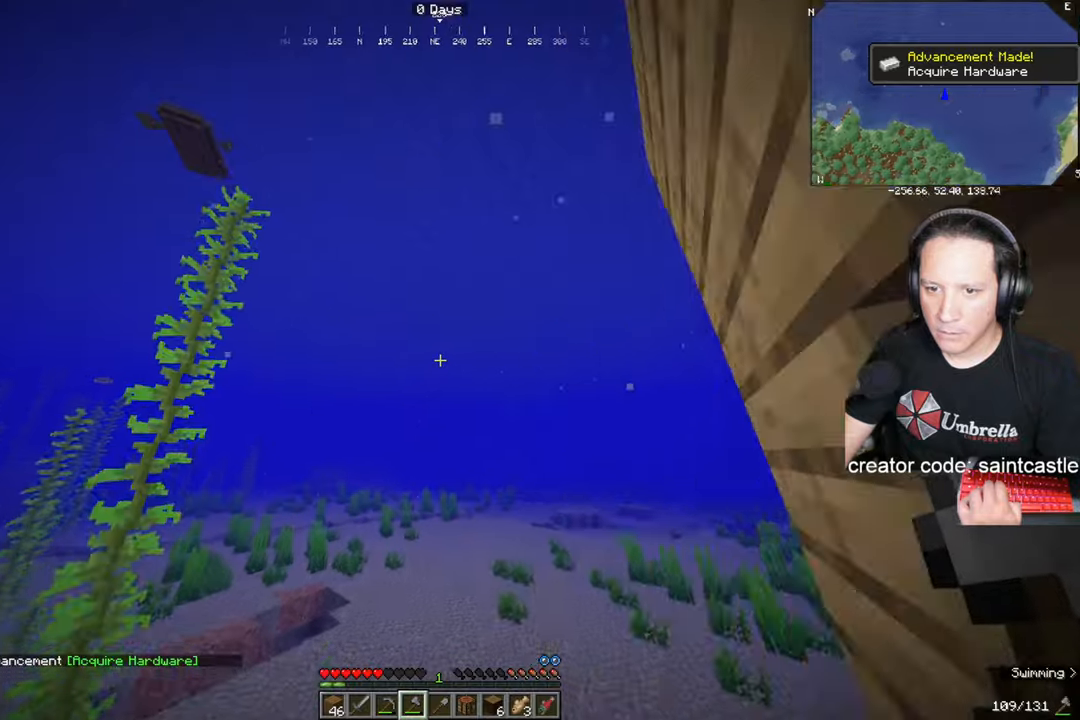
{"keys": ["space", "w"], "mouse": [], "events": [[300, "a", "up"]]}
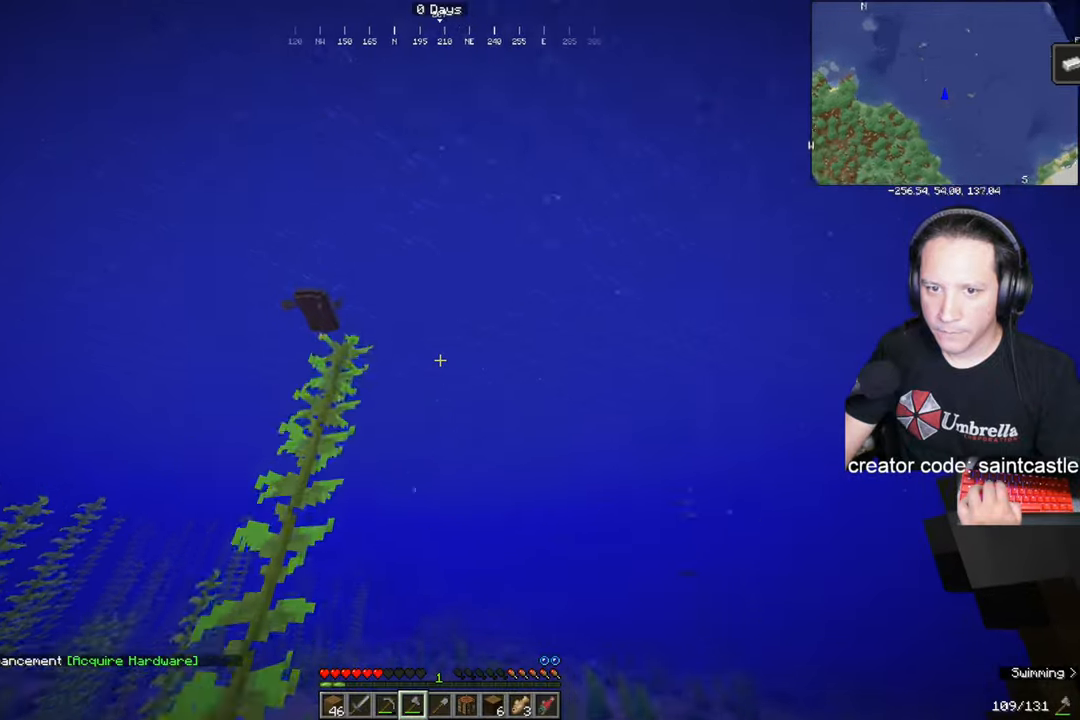
{"keys": ["d", "space", "w"], "mouse": [], "events": [[134, "d", "down"]]}
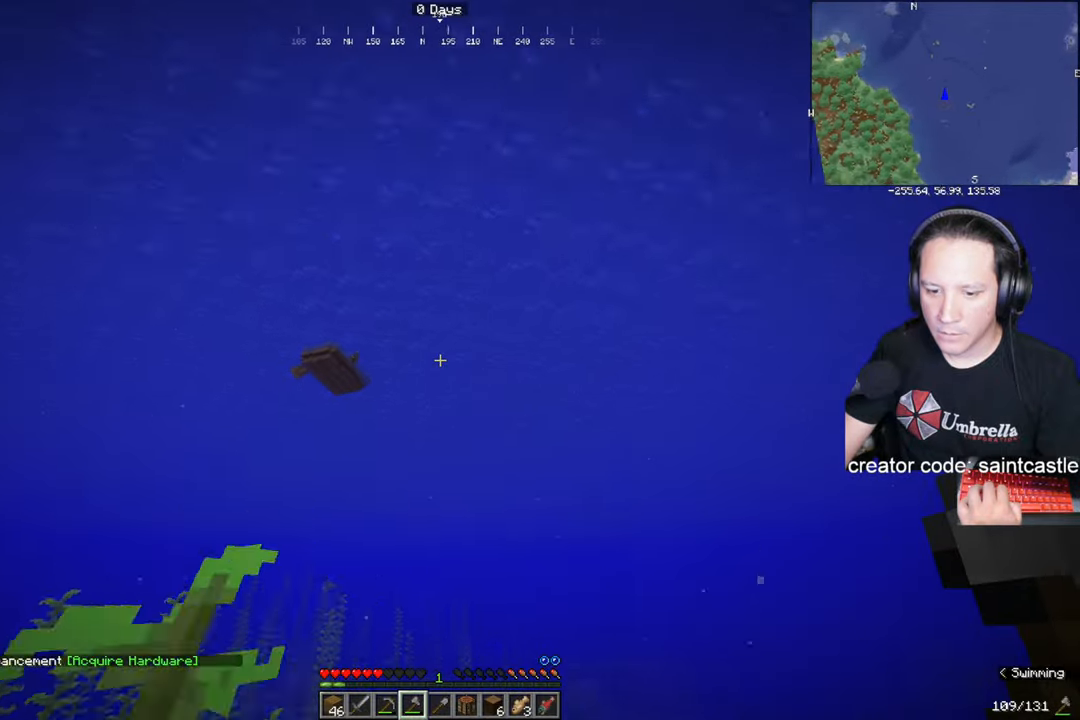
{"keys": ["w"], "mouse": [], "events": [[334, "d", "up"], [500, "space", "up"]]}
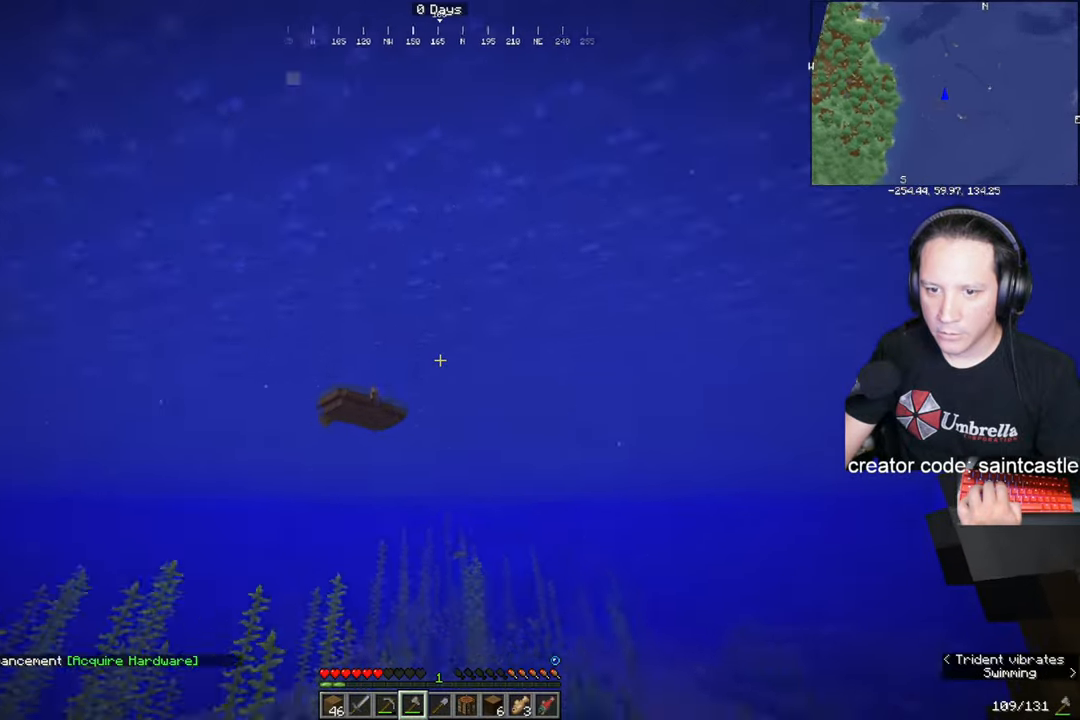
{"keys": ["w"], "mouse": [], "events": []}